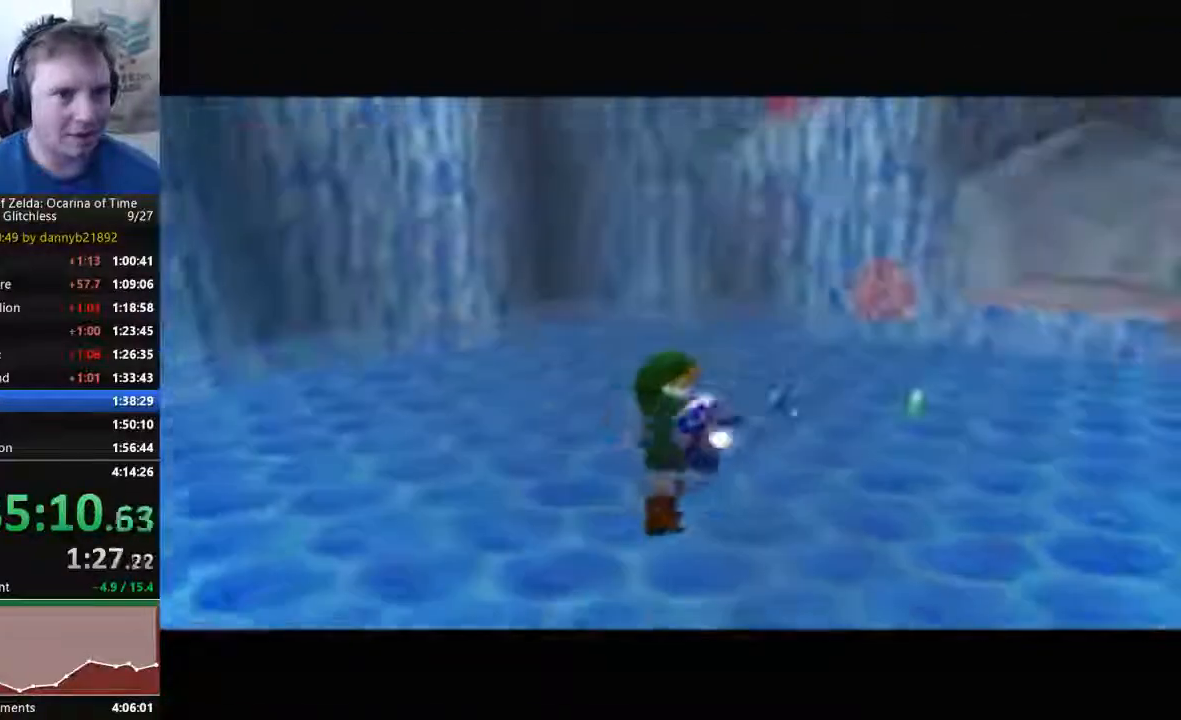
Gameplay with a controller (Nintendo layout); each line is a JSON object with the inputs held at the frame after it (dt_ms = milliseconds from this image to that frame). "events" lists button and stick changes between this image and that frame as [ms after this image, input, new state], when the widget could be followed in between. Not read: L3 R3 START Z.
{"dt_ms": 500, "buttons": [], "left_stick": "up-right", "events": [[233, "A", "down"], [433, "A", "up"]]}
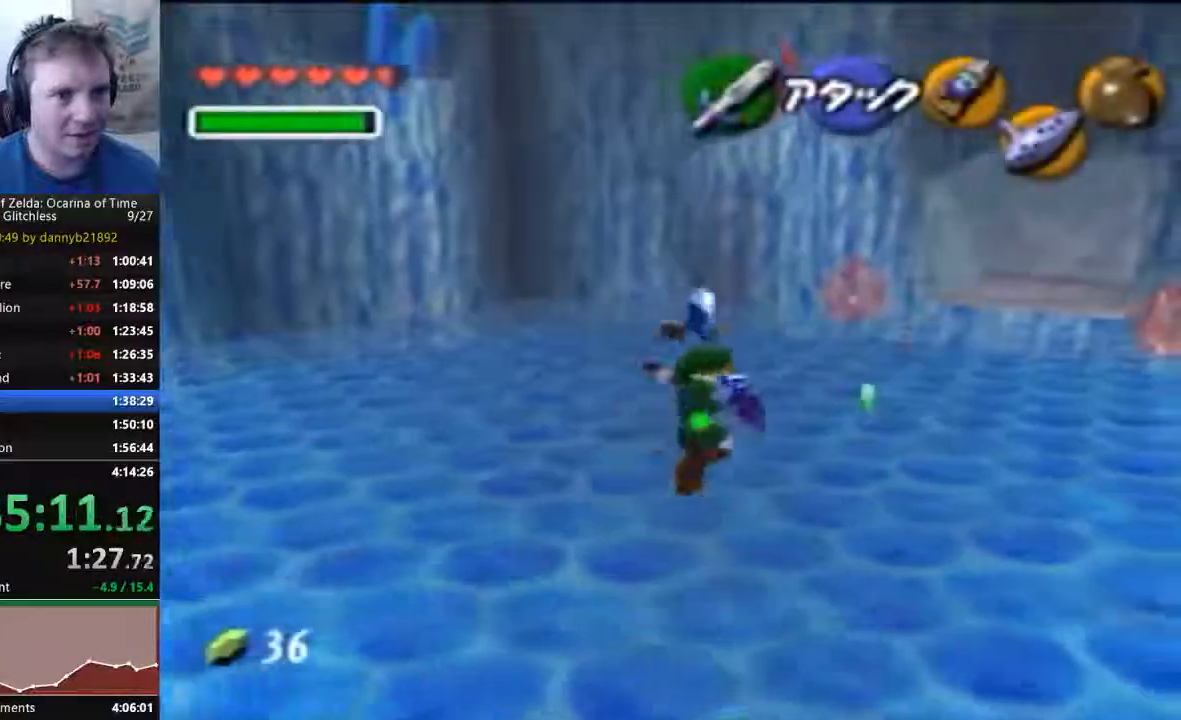
{"dt_ms": 1000, "buttons": [], "left_stick": "up"}
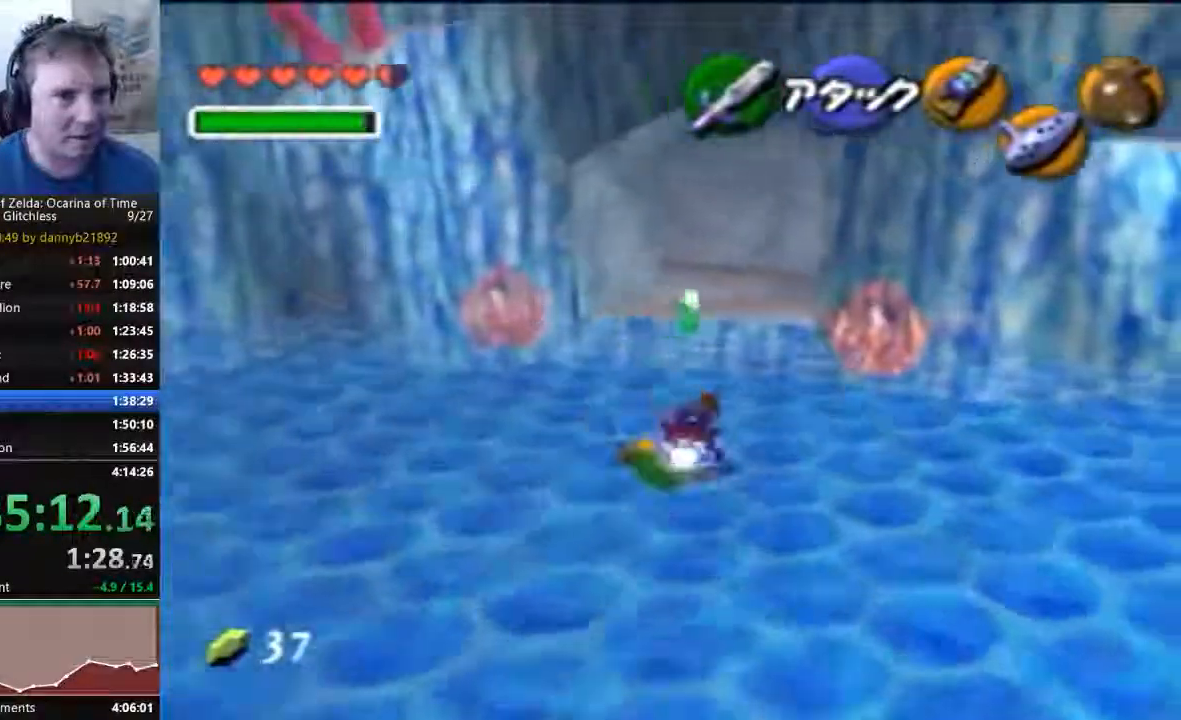
{"dt_ms": 1000, "buttons": [], "left_stick": "up", "events": [[167, "A", "down"], [333, "C_DOWN", "down"], [367, "A", "up"], [867, "C_DOWN", "up"]]}
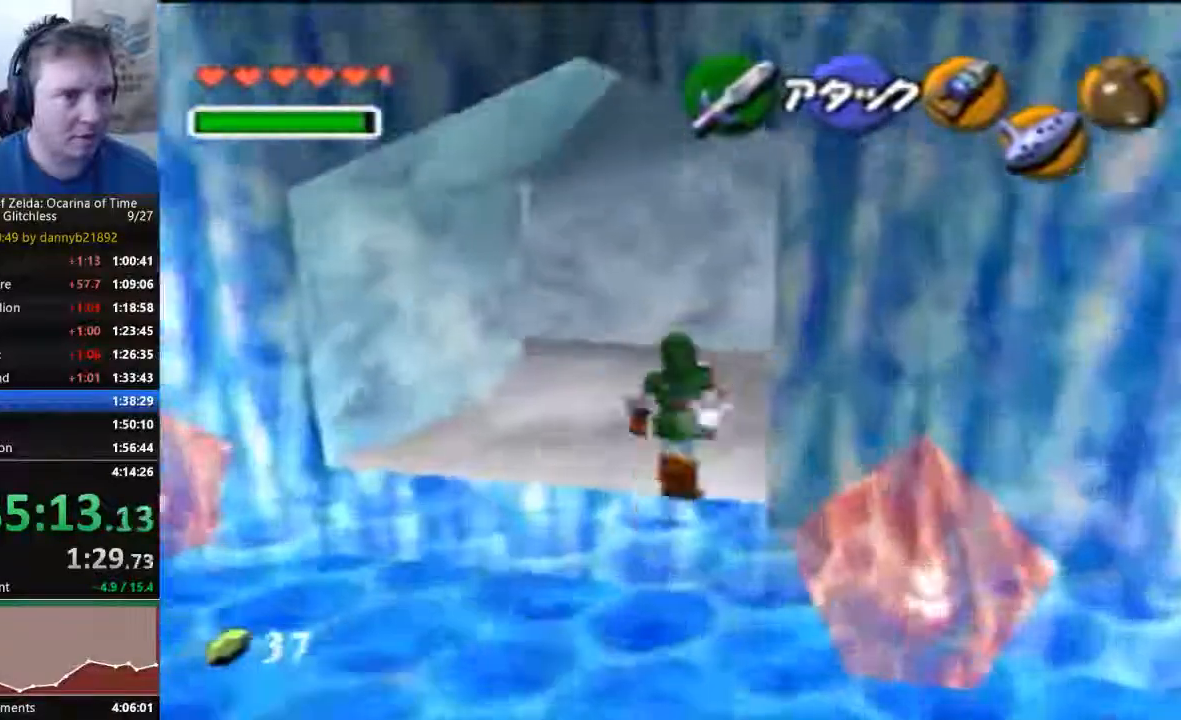
{"dt_ms": 500, "buttons": [], "left_stick": "up", "events": []}
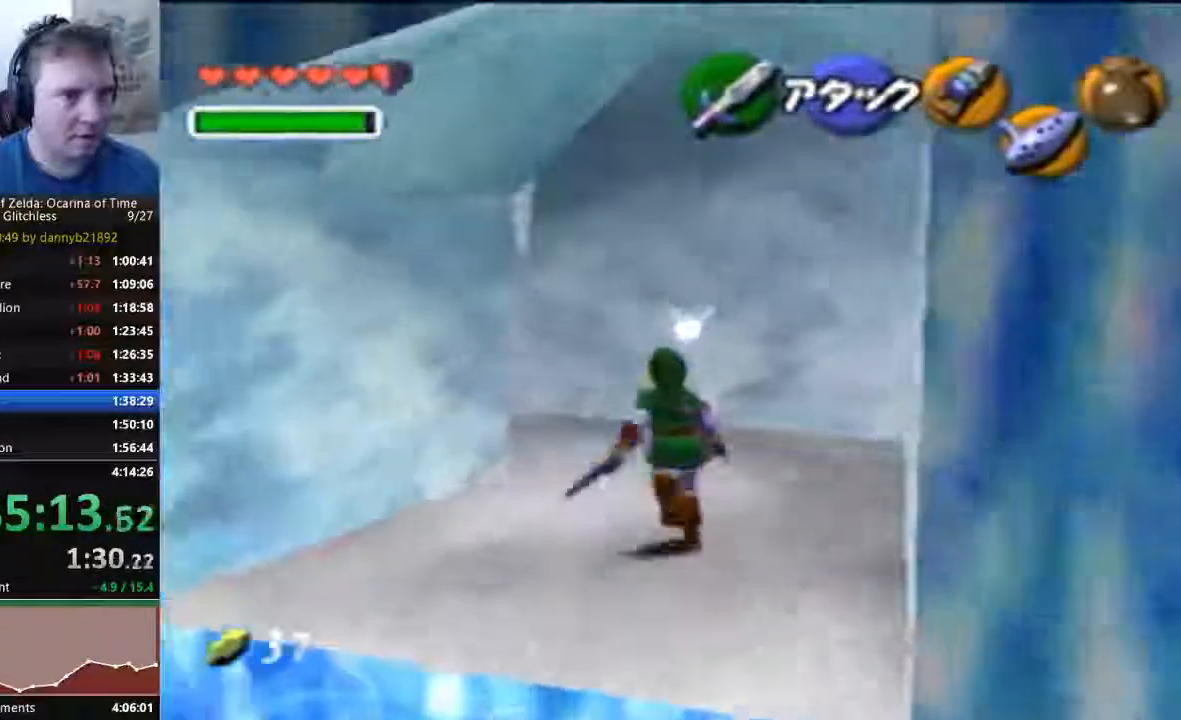
{"dt_ms": 500, "buttons": [], "left_stick": "up-left", "events": [[367, "left_stick", "up-left"]]}
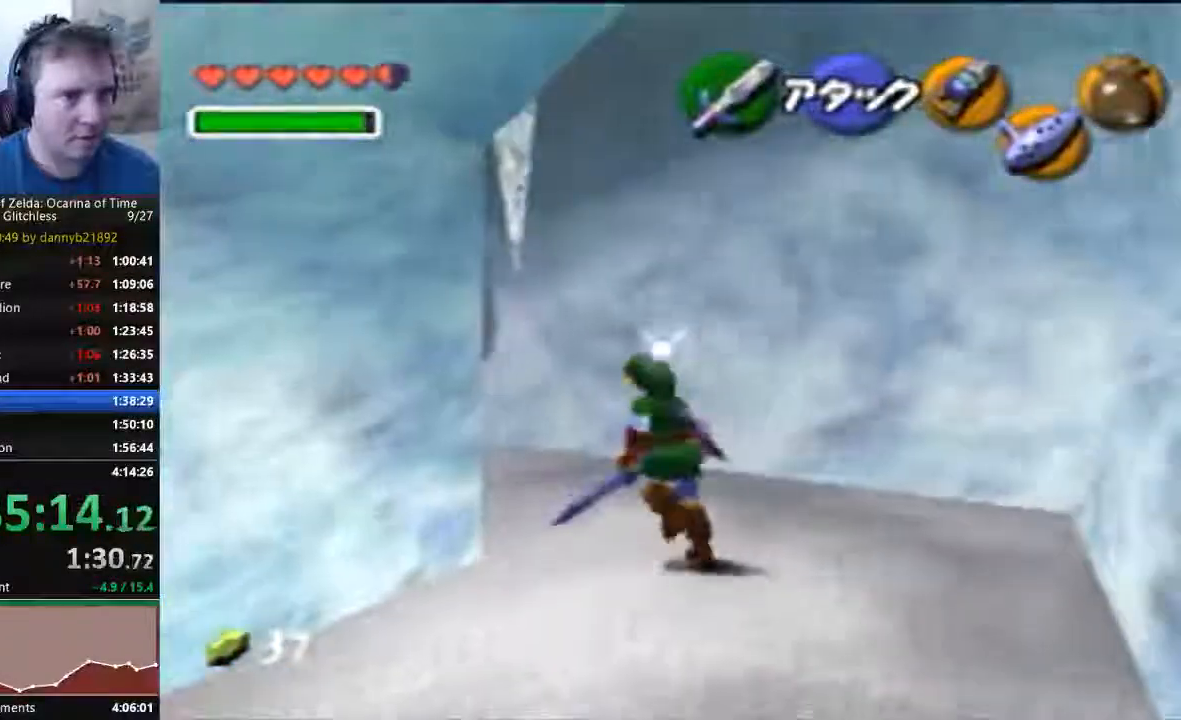
{"dt_ms": 500, "buttons": [], "left_stick": "up", "events": [[400, "left_stick", "up"]]}
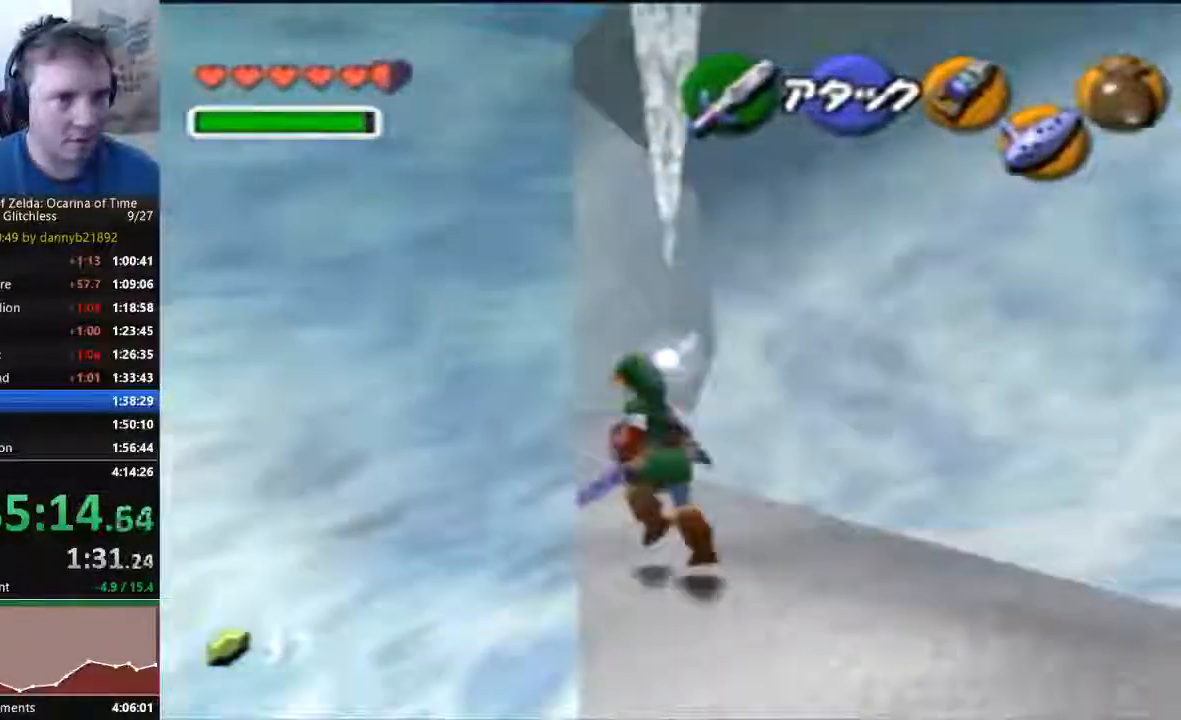
{"dt_ms": 500, "buttons": [], "left_stick": "up", "events": []}
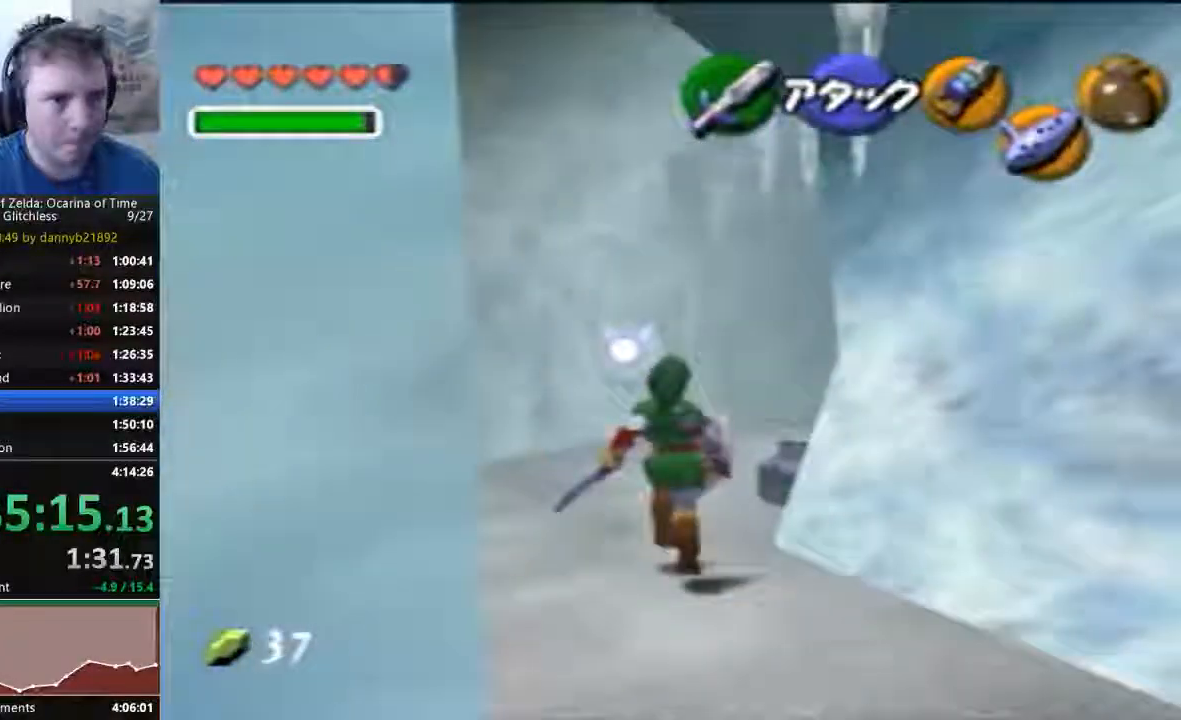
{"dt_ms": 500, "buttons": [], "left_stick": "up", "events": []}
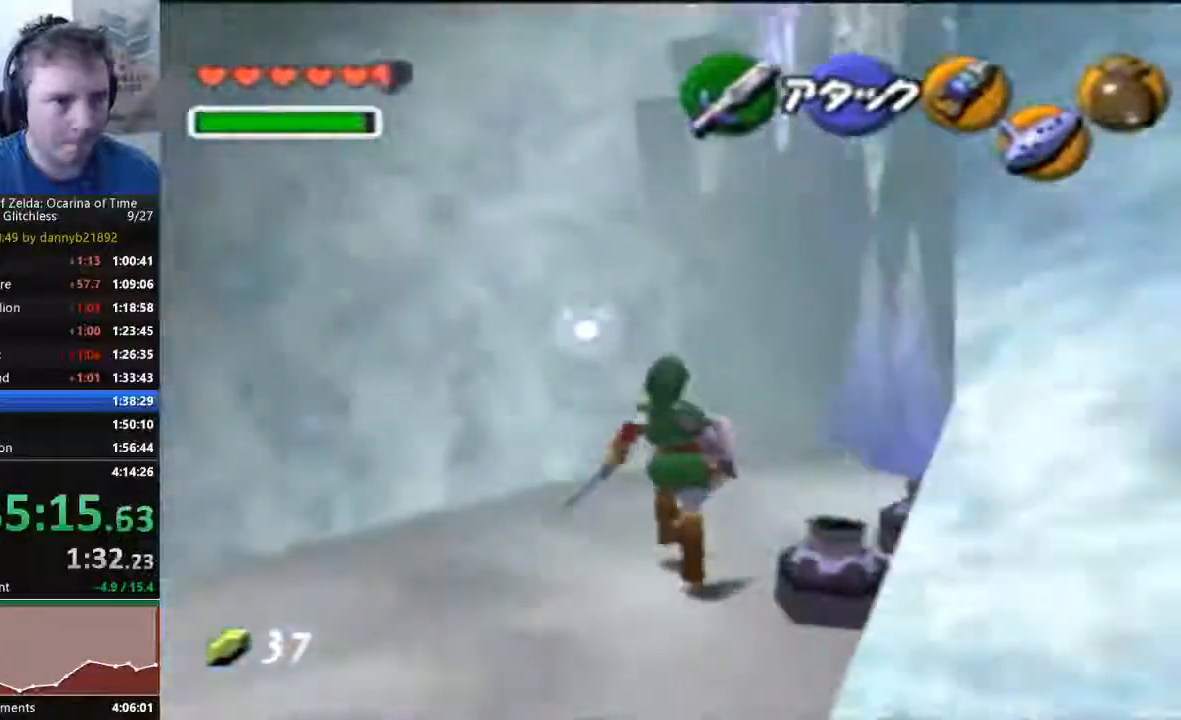
{"dt_ms": 500, "buttons": [], "left_stick": "center"}
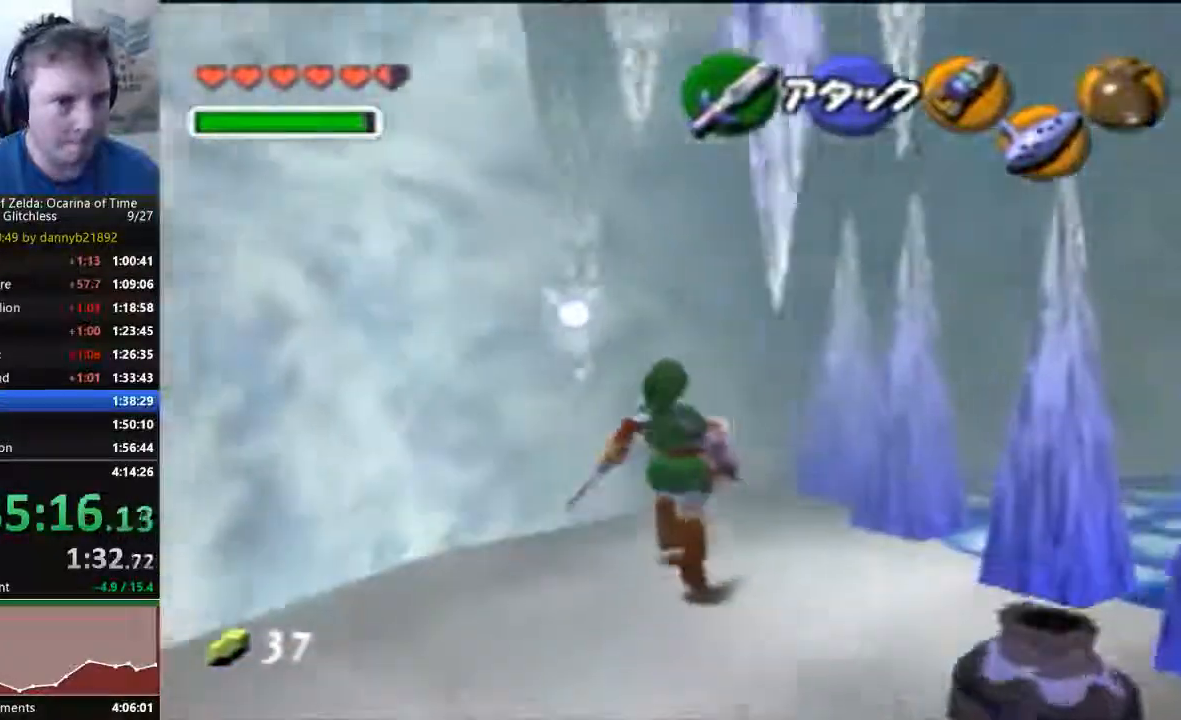
{"dt_ms": 500, "buttons": [], "left_stick": "right", "events": [[133, "left_stick", "right"], [167, "A", "down"], [267, "A", "up"], [367, "A", "down"], [433, "A", "up"]]}
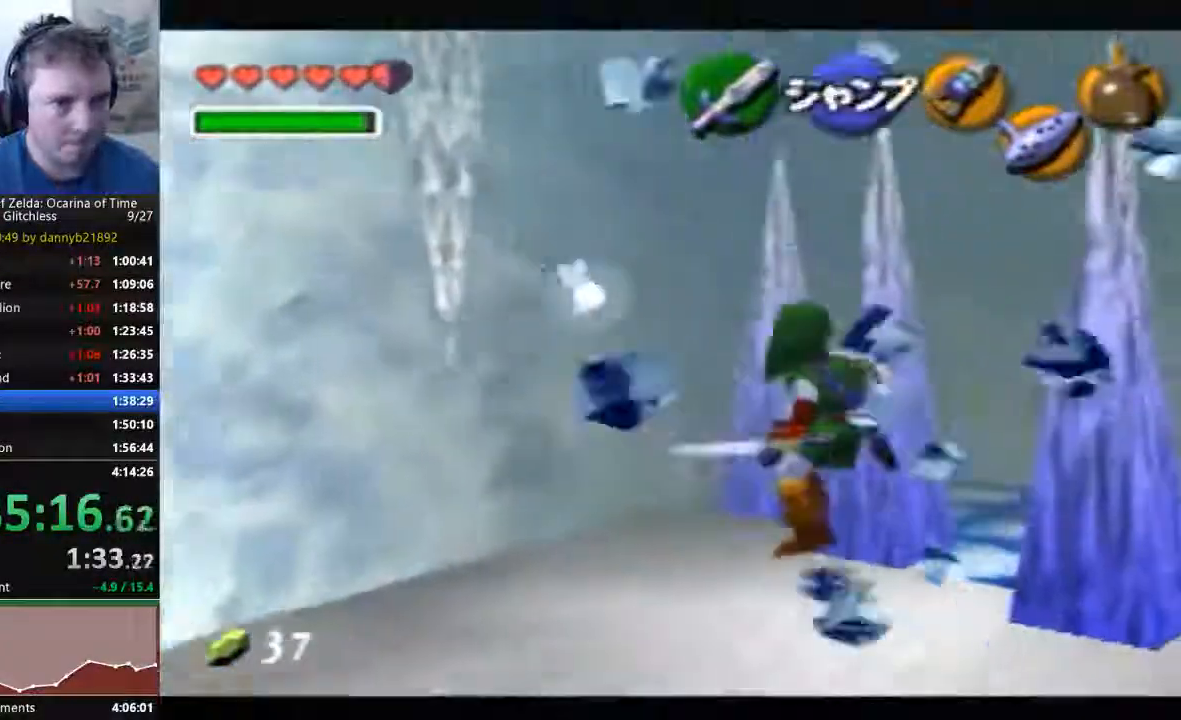
{"dt_ms": 500, "buttons": ["A"], "left_stick": "right", "events": [[33, "A", "down"], [100, "A", "up"], [167, "A", "down"], [267, "A", "up"], [367, "A", "down"], [433, "A", "up"], [500, "A", "down"]]}
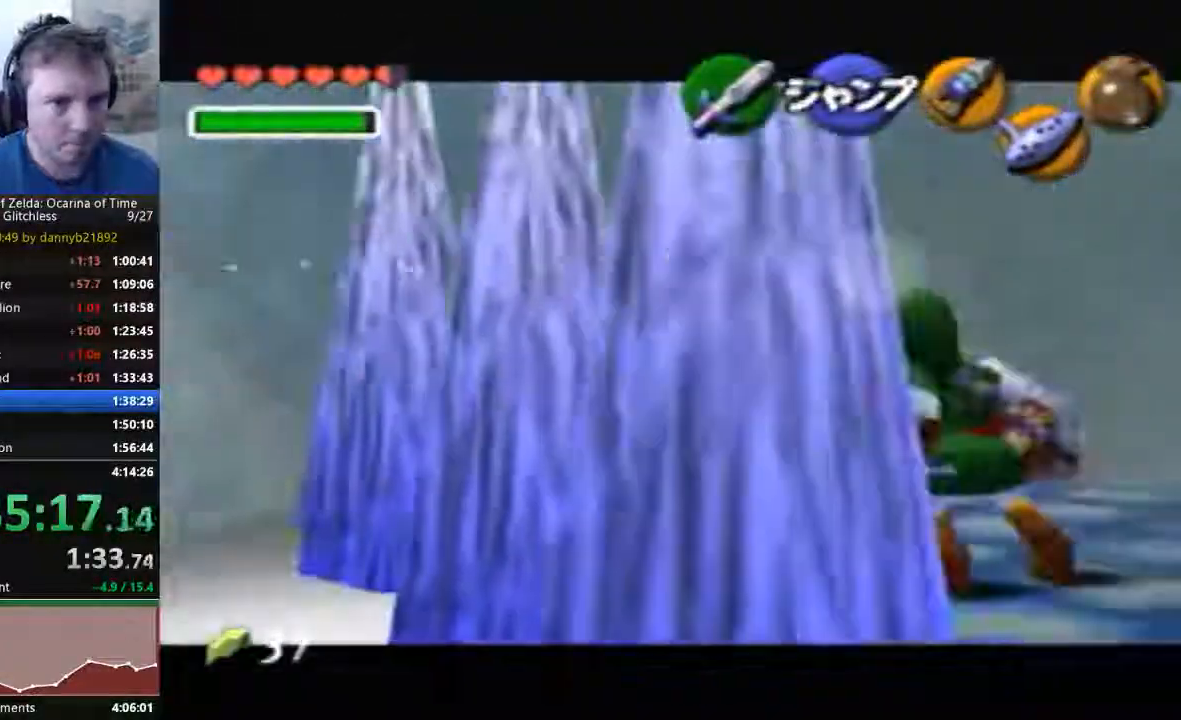
{"dt_ms": 500, "buttons": ["A"], "left_stick": "right", "events": [[67, "A", "up"], [167, "A", "down"], [233, "A", "up"], [333, "A", "down"], [400, "A", "up"], [467, "A", "down"]]}
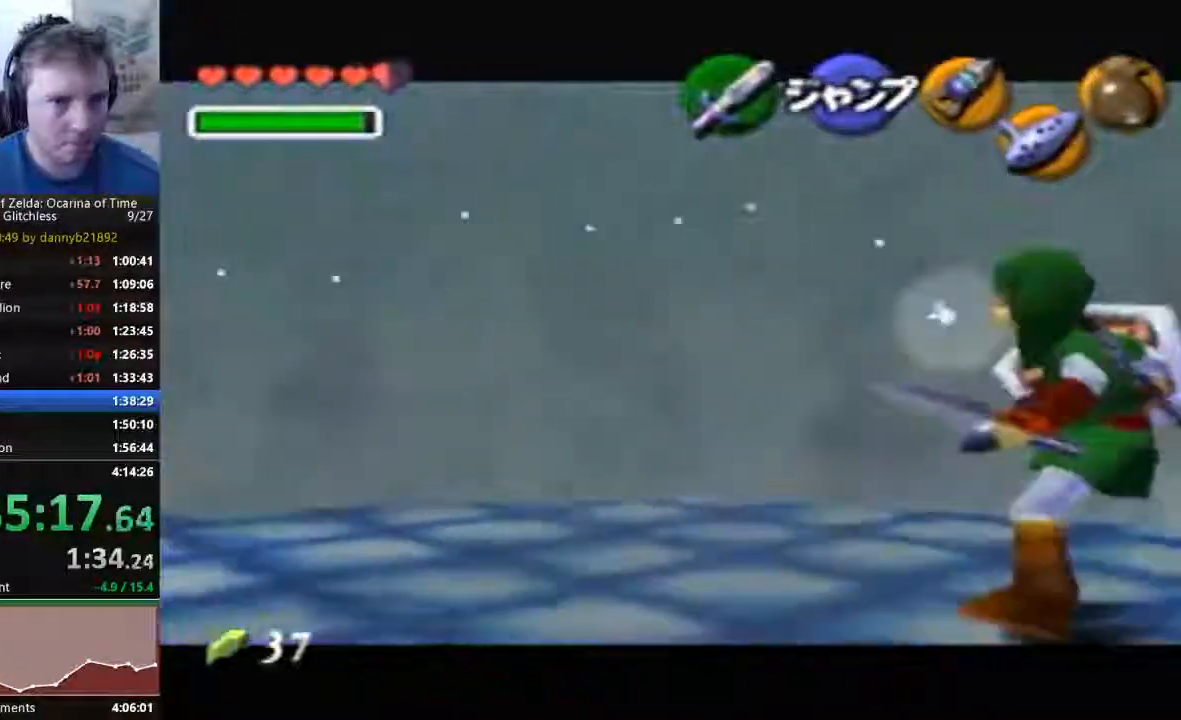
{"dt_ms": 500, "buttons": [], "left_stick": "right", "events": [[33, "A", "up"], [133, "A", "down"], [200, "A", "up"], [300, "A", "down"], [367, "A", "up"], [433, "A", "down"], [500, "A", "up"]]}
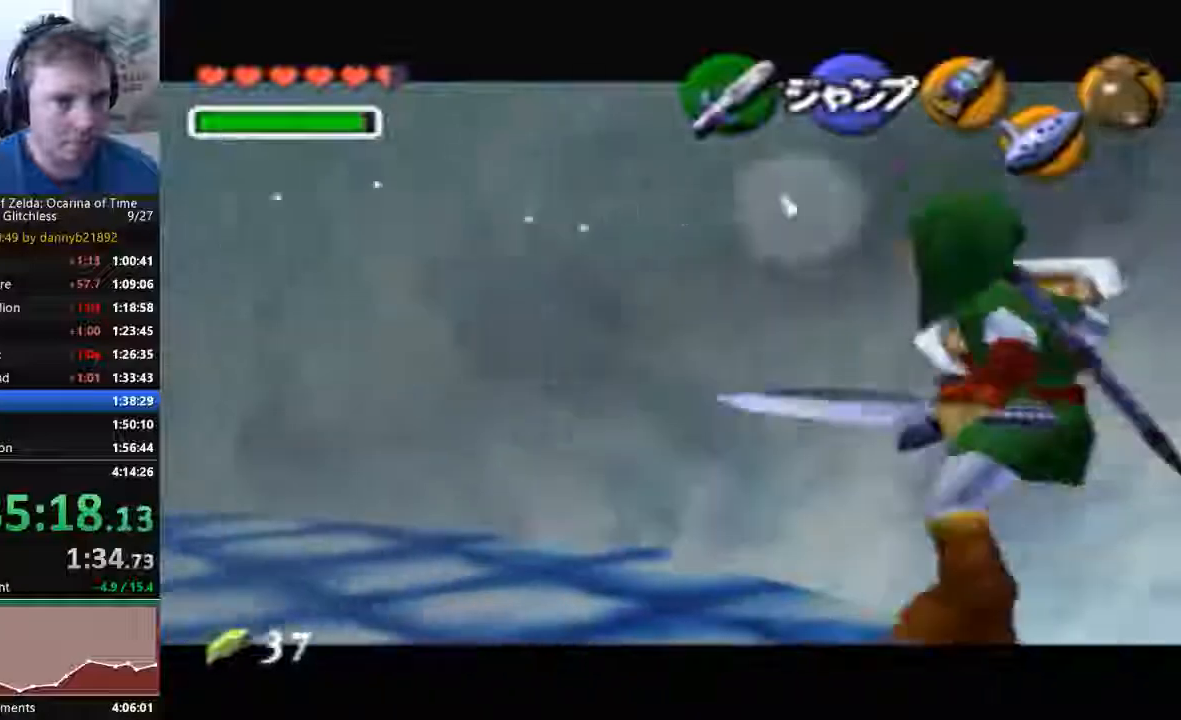
{"dt_ms": 500, "buttons": ["A"], "left_stick": "right", "events": [[100, "A", "down"], [200, "A", "up"], [300, "A", "down"], [367, "A", "up"], [433, "A", "down"]]}